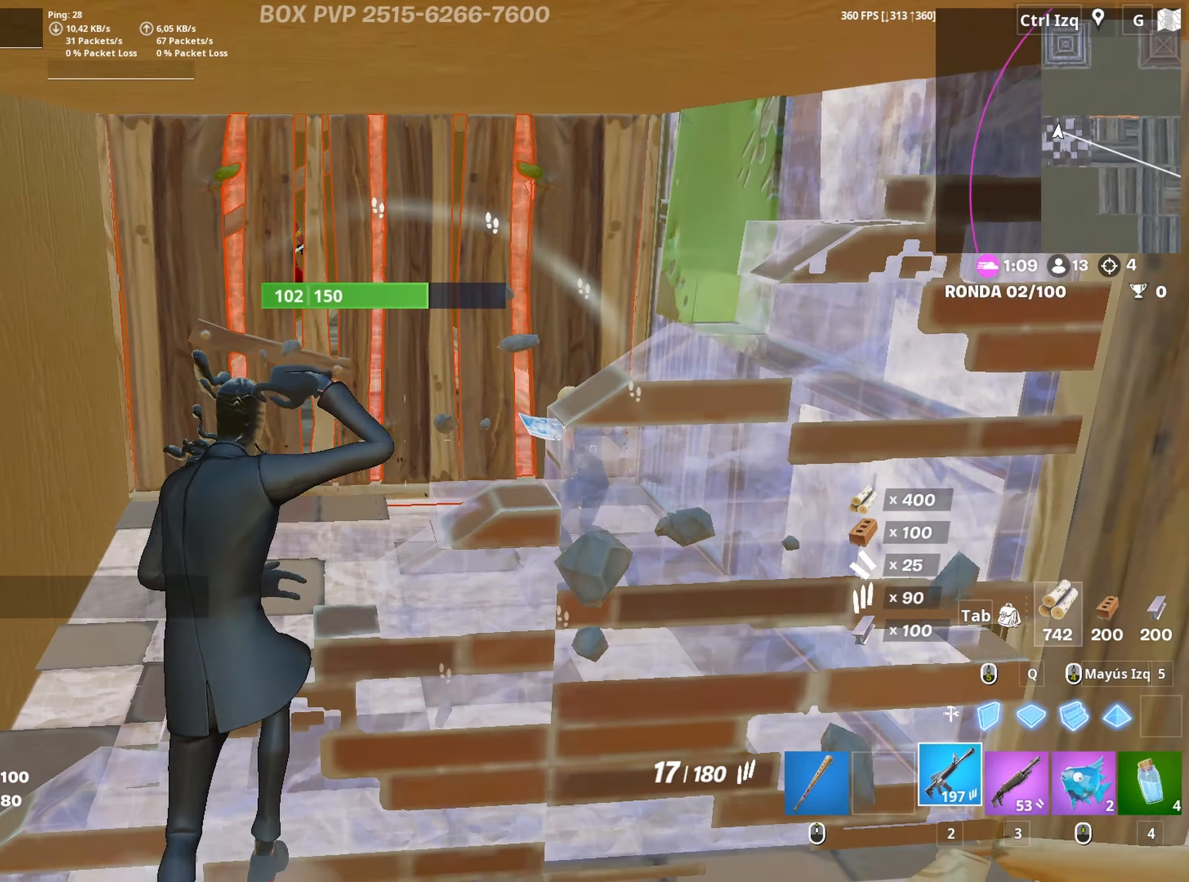
Gameplay with keyboard and mouse; each line is a JSON object with the keys and mouse buttons held at the frame after it. "events" lists presses ("down") and releases ("up") of "1", "2", "3", "4", "5", "a", "alt", "c", "caps_lock", "ctrl", "d", "e", "f", "g", "q", "r", "s", "shift", "space", "t", "tab", "v", "w", "x", "z", "mouse_left", "mouse_wheel" and "mouse_right" between this image and that frame as [ms after this image, input, new state], when the widget could be followed in between. "mouse_left", "mouse_wheel", "mouse_right" = the "left", "wheel", "right" buttons of the "mouse" list. No other keys are recorded. "wheel" means that the mouse wheel is clicked or scrolled. "mouse_move" is the direction in which the mouse moves at that frame (one of eight, or "still"), when it could be read.
{"keys": ["d", "w"], "mouse": ["left"], "mouse_move": "left", "events": [[150, "d", "down"], [250, "mouse_left", "down"]]}
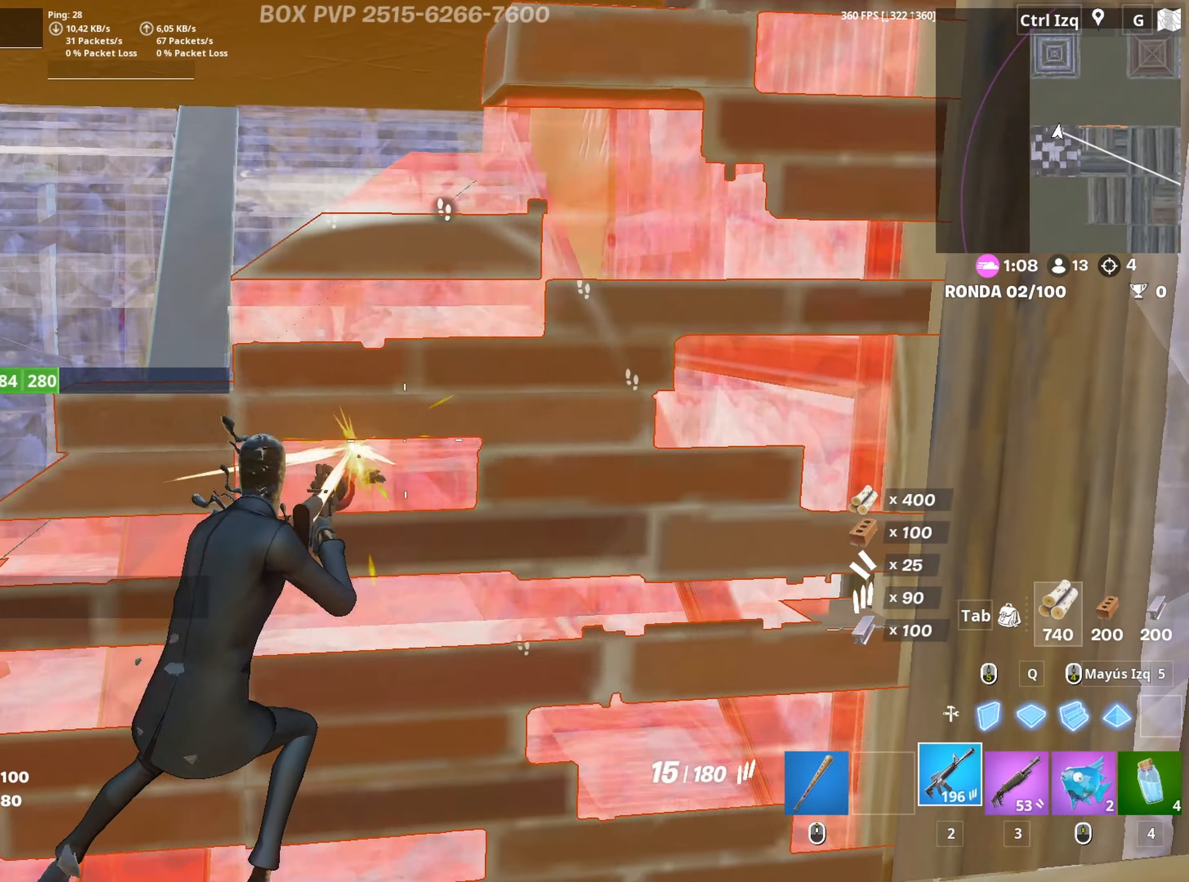
{"keys": ["d", "w"], "mouse": ["left"], "mouse_move": "down-left", "events": [[33, "d", "up"], [500, "d", "down"]]}
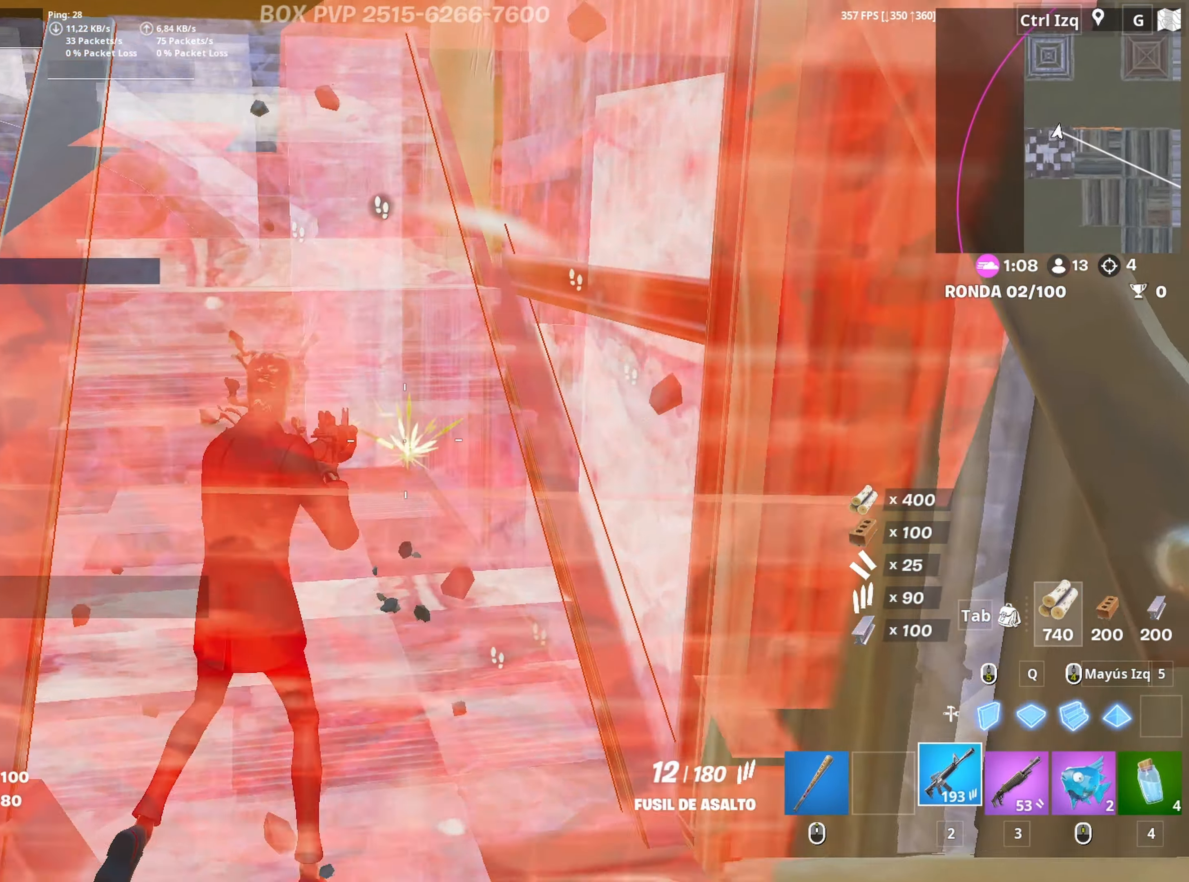
{"keys": ["w"], "mouse": ["left"], "mouse_move": "right", "events": [[150, "d", "up"], [283, "d", "down"], [433, "d", "up"]]}
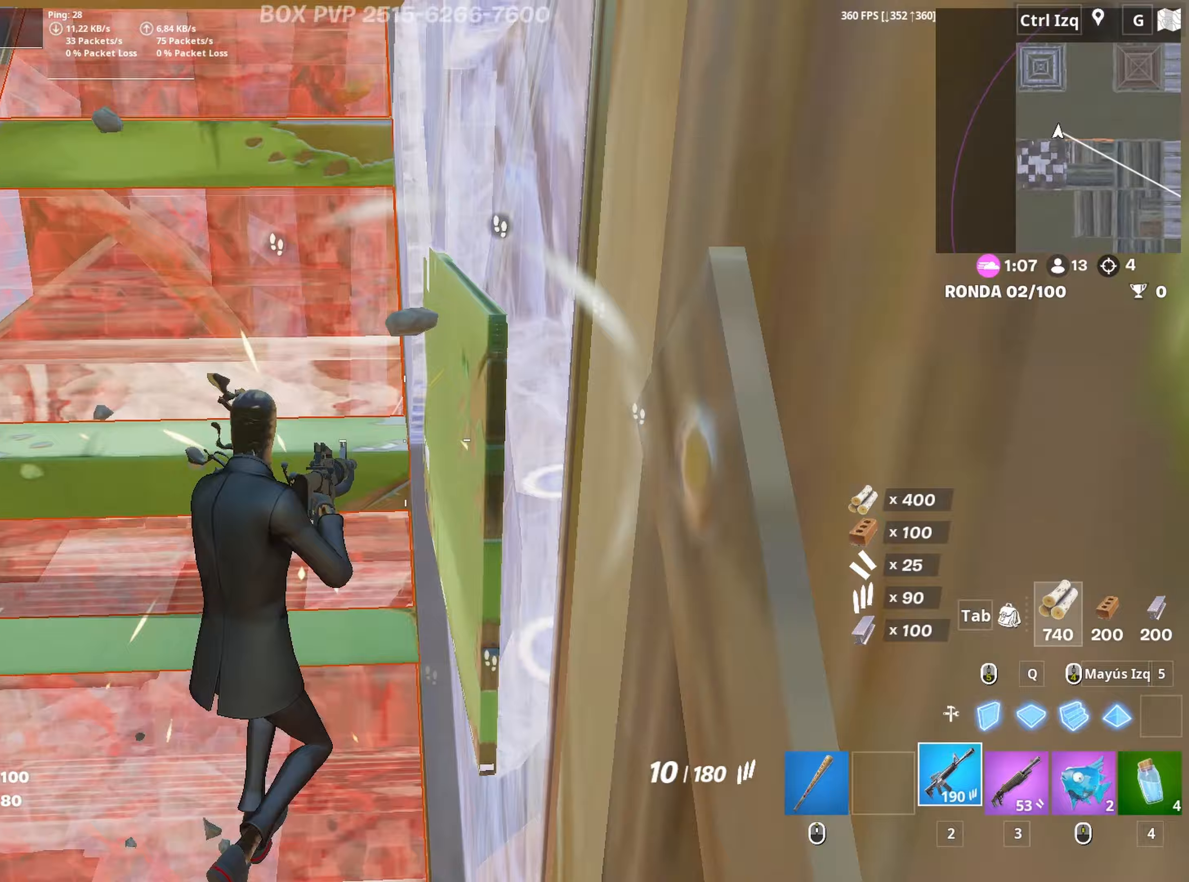
{"keys": ["d", "w"], "mouse": ["left"], "mouse_move": "left", "events": [[167, "d", "down"]]}
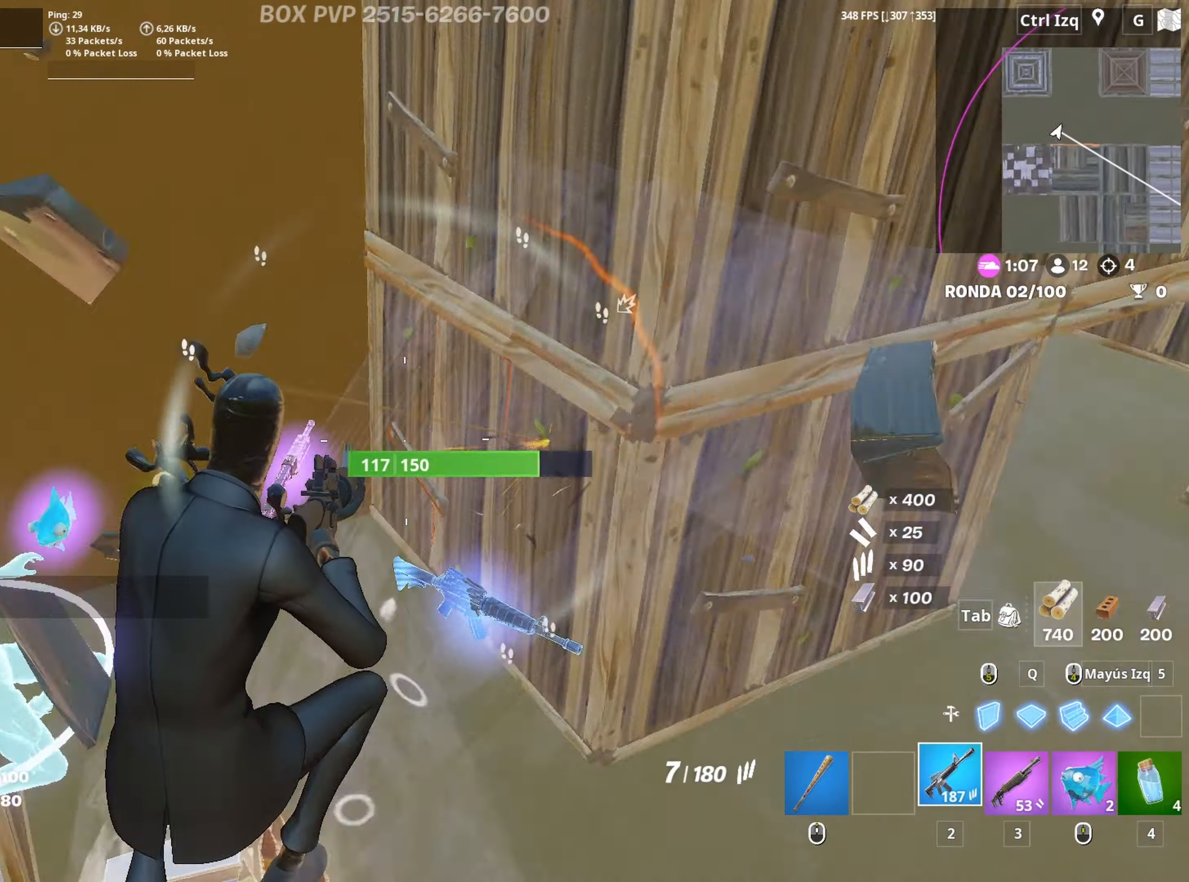
{"keys": ["w"], "mouse": ["left"], "mouse_move": "right", "events": [[500, "d", "up"]]}
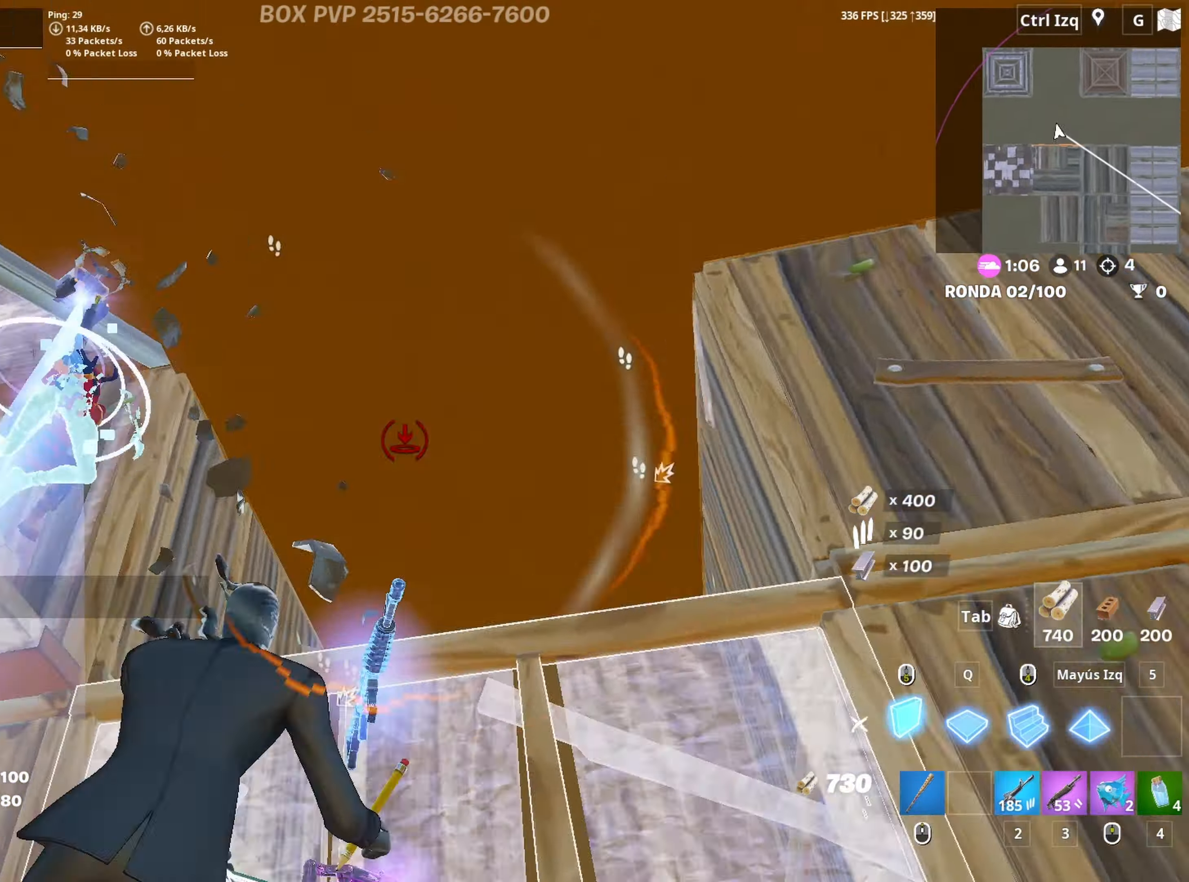
{"keys": ["w"], "mouse": ["left"], "mouse_move": "right", "events": [[200, "q", "down"], [333, "q", "up"], [383, "shift", "down"], [417, "shift", "up"]]}
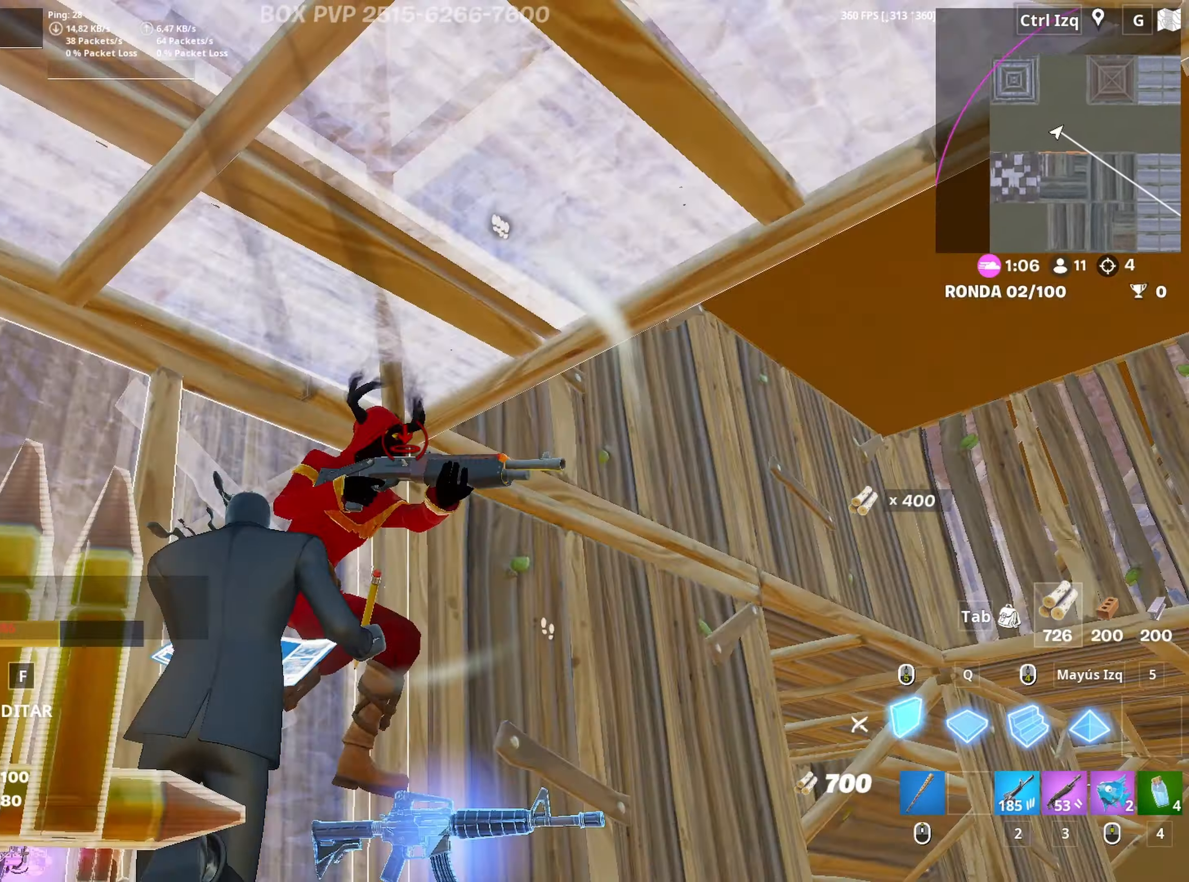
{"keys": ["s"], "mouse": [], "mouse_move": "up-right", "events": [[150, "3", "down"], [200, "3", "up"], [200, "a", "down"], [200, "mouse_left", "up"], [200, "w", "up"], [300, "s", "down"], [400, "a", "up"]]}
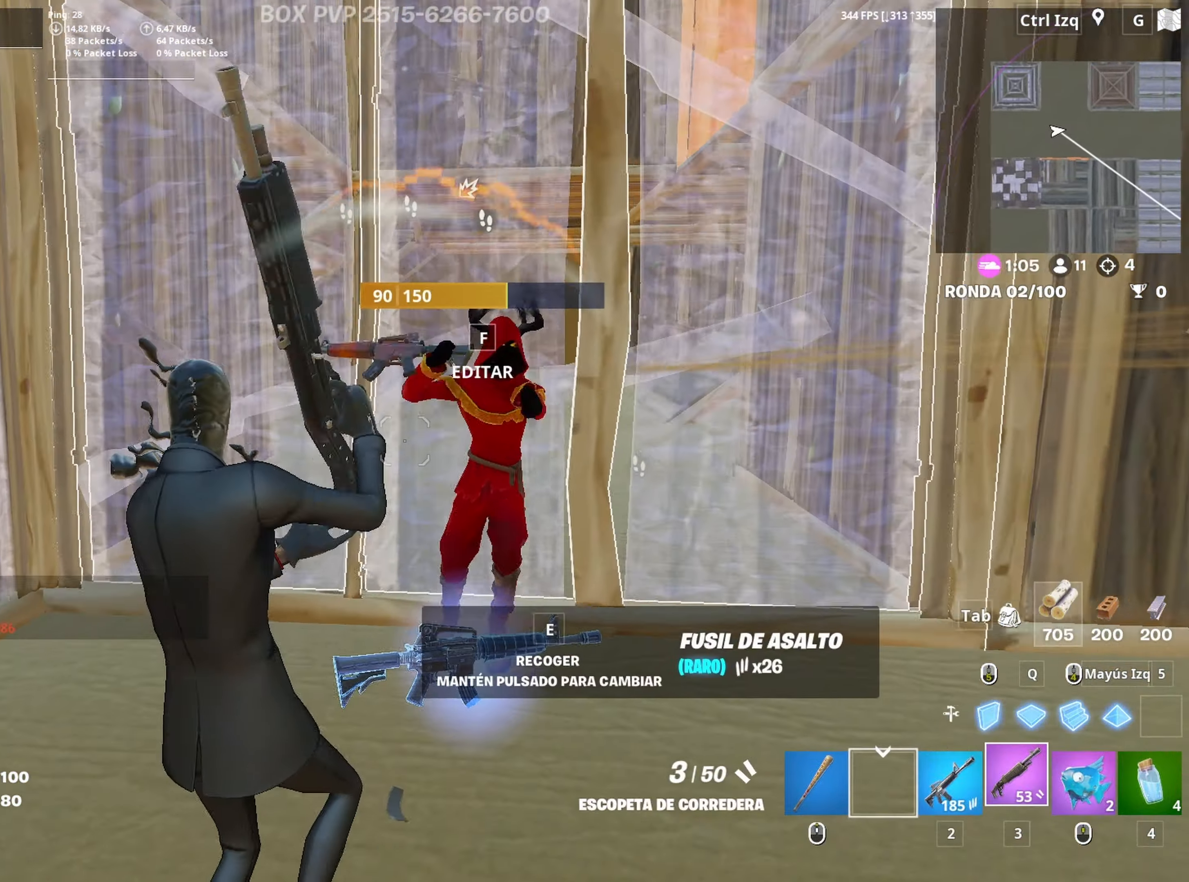
{"keys": ["a", "w"], "mouse": ["left"], "mouse_move": "left", "events": [[33, "d", "down"], [133, "s", "up"], [167, "a", "down"], [167, "mouse_left", "down"], [167, "space", "down"], [217, "d", "up"], [217, "w", "down"], [317, "space", "up"]]}
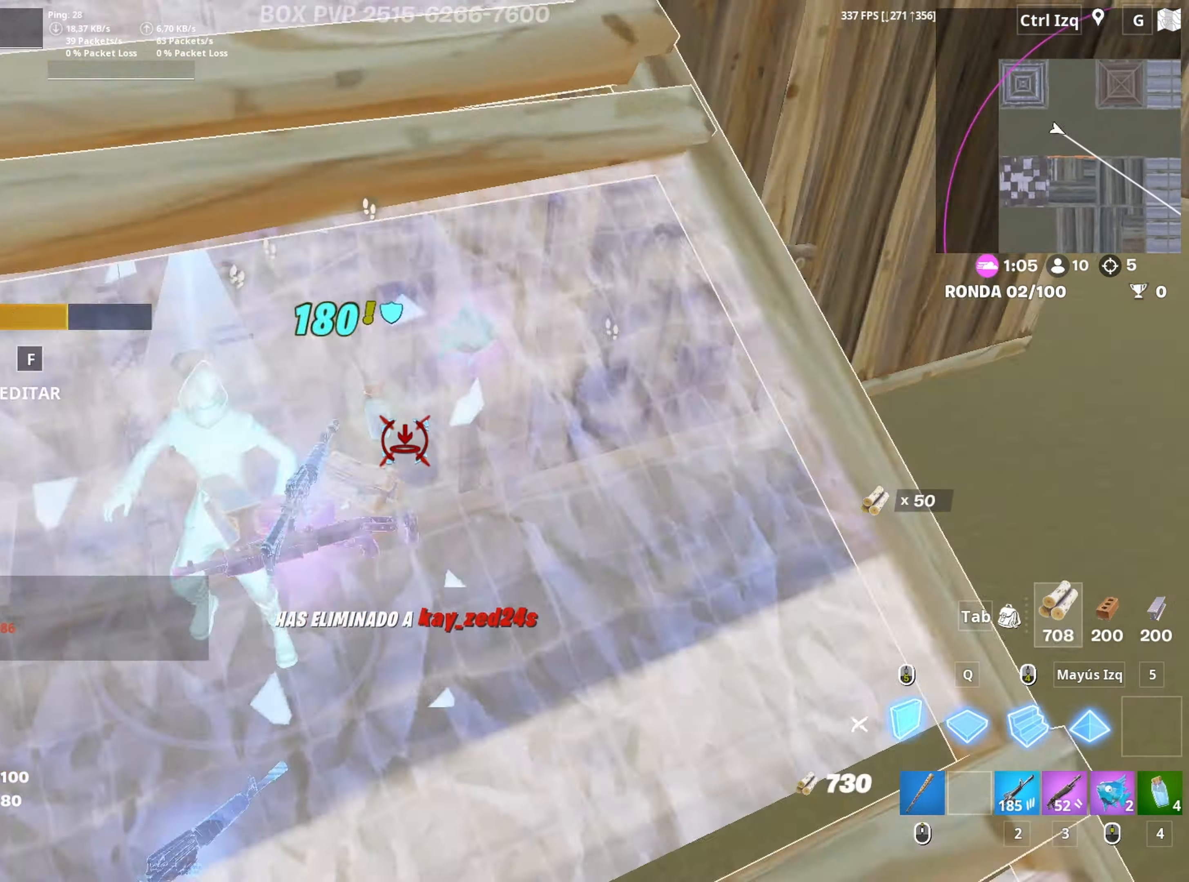
{"keys": [], "mouse": ["left"], "mouse_move": "left", "events": [[233, "3", "down"], [283, "mouse_left", "up"], [333, "3", "up"], [333, "w", "up"], [383, "f", "down"], [433, "mouse_left", "down"], [467, "a", "up"], [467, "f", "up"]]}
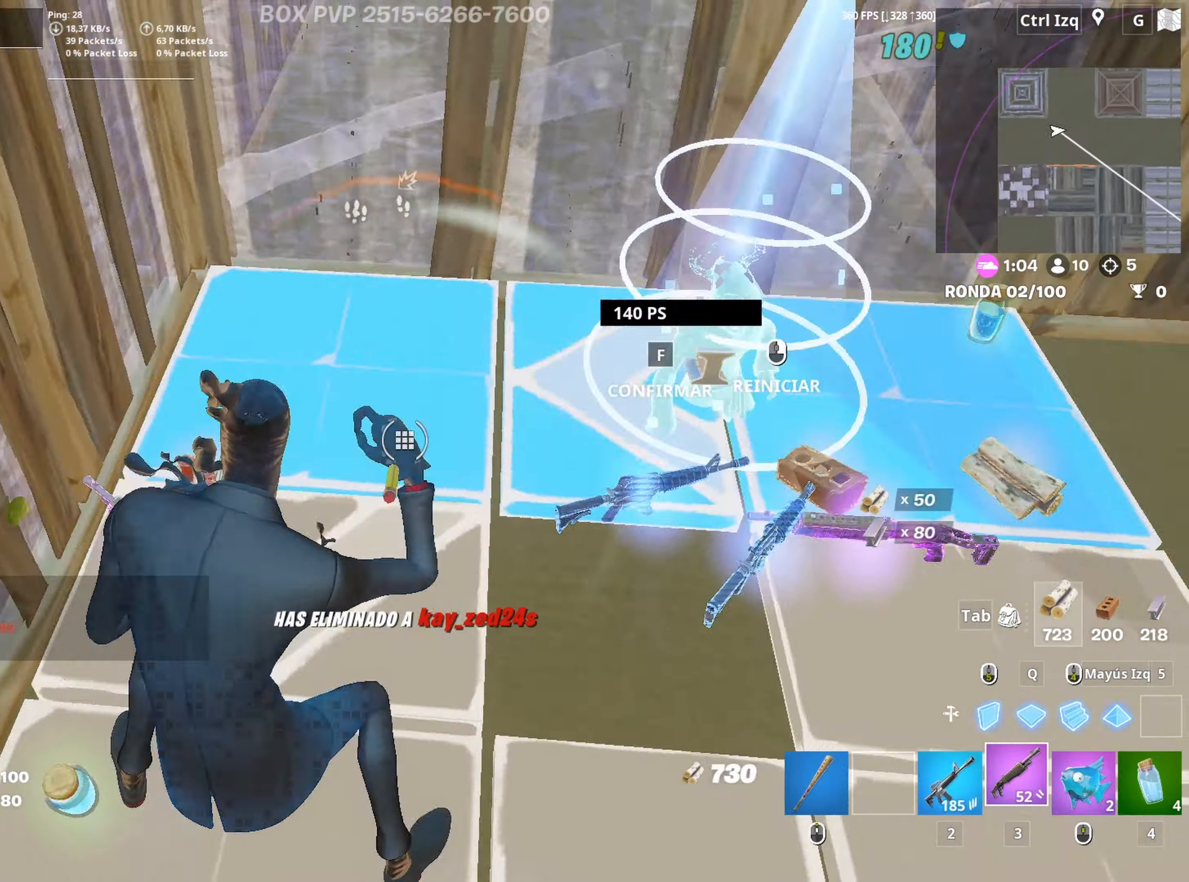
{"keys": ["w"], "mouse": [], "mouse_move": "left", "events": [[17, "f", "down"], [67, "w", "down"], [117, "f", "up"], [250, "3", "down"], [300, "3", "up"], [300, "mouse_left", "up"], [350, "mouse_wheel", "down"], [483, "mouse_wheel", "up"]]}
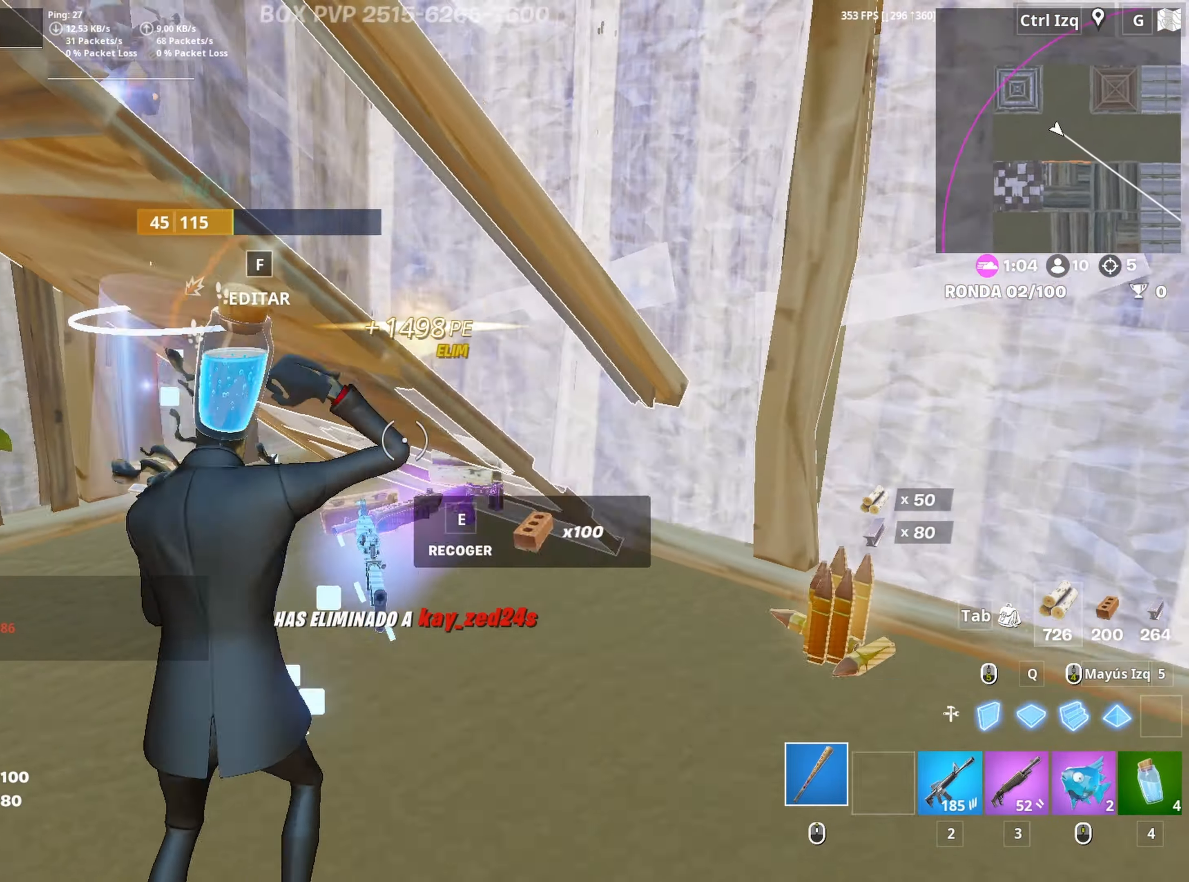
{"keys": ["w"], "mouse": ["left"], "mouse_move": "up", "events": [[133, "w", "up"], [167, "mouse_left", "down"], [317, "w", "down"]]}
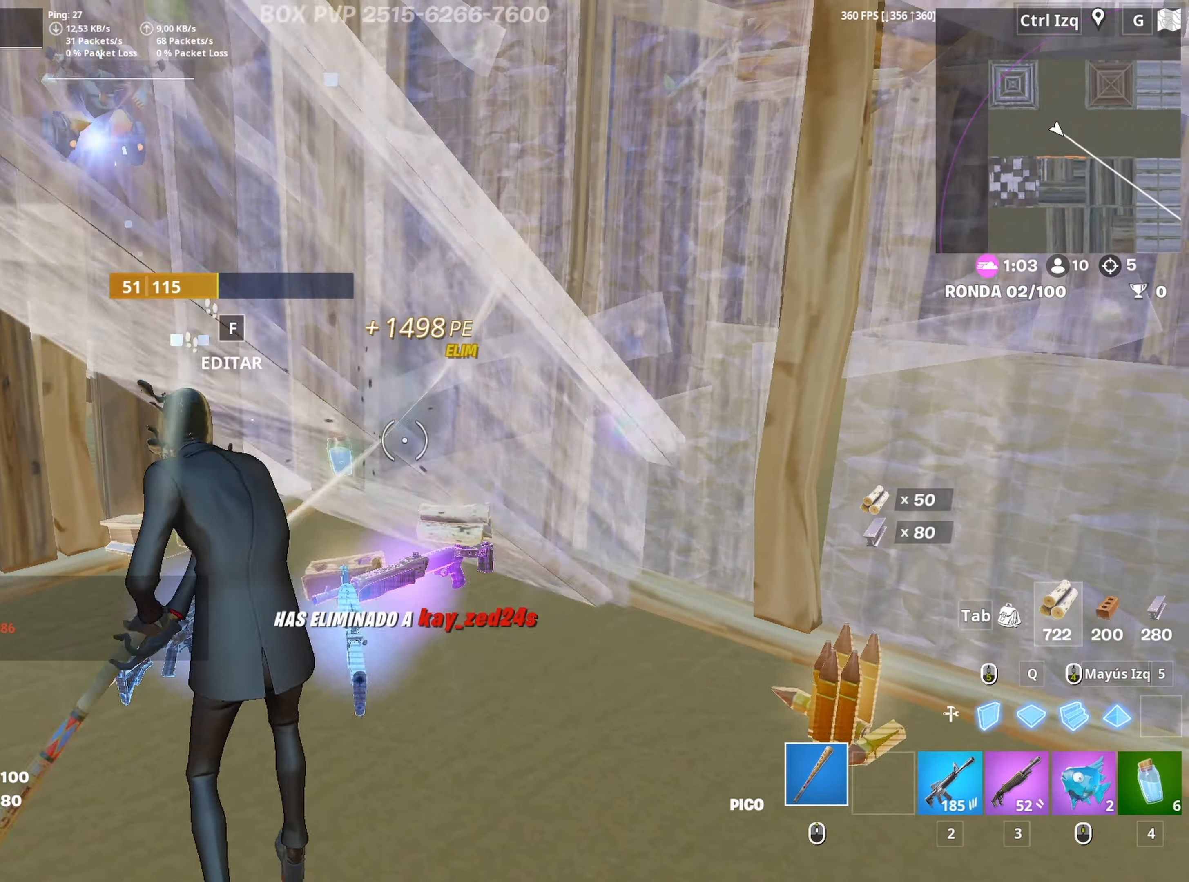
{"keys": ["w"], "mouse": [], "mouse_move": "up-left", "events": [[100, "3", "down"], [100, "mouse_left", "up"], [150, "3", "up"], [283, "f", "down"], [283, "mouse_left", "down"], [333, "f", "up"], [417, "f", "down"], [467, "f", "up"], [467, "mouse_left", "up"]]}
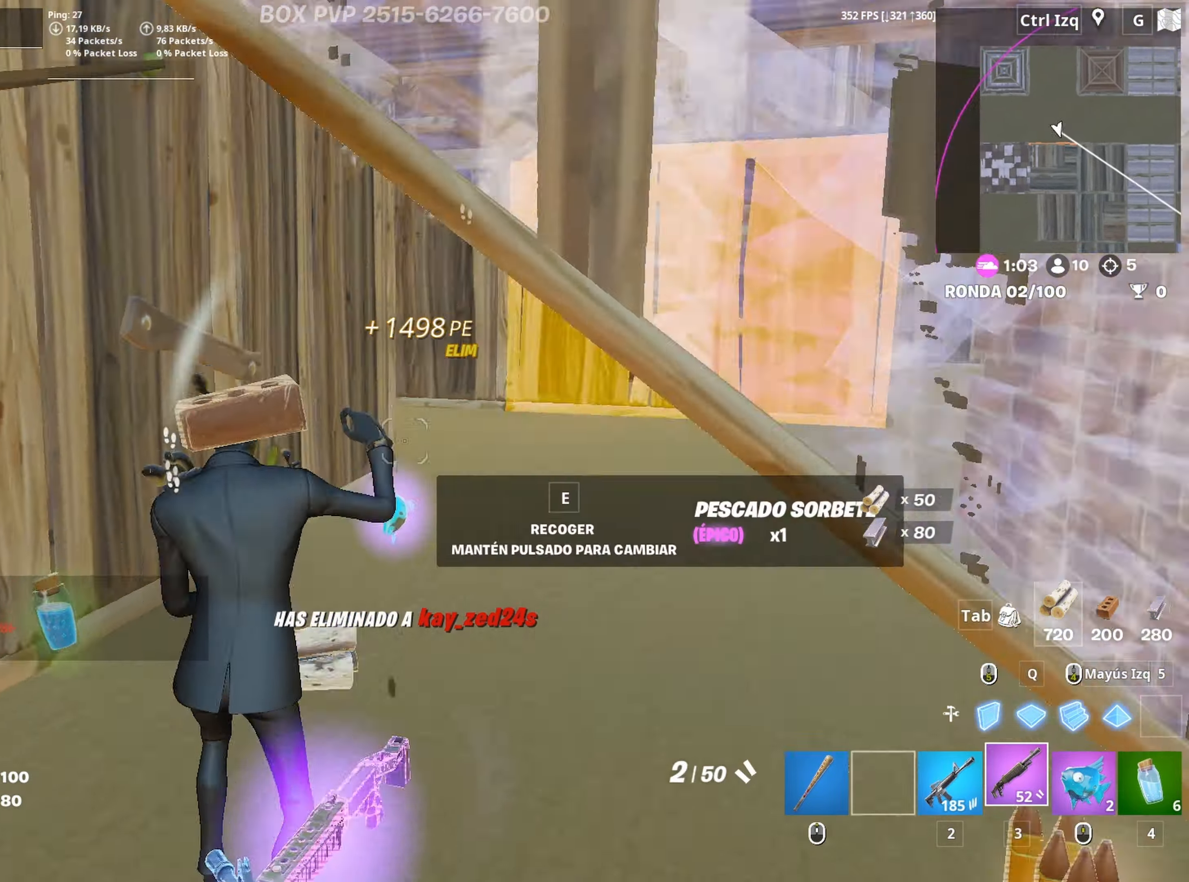
{"keys": ["d", "s"], "mouse": [], "mouse_move": "left", "events": [[67, "mouse_wheel", "down"], [117, "e", "down"], [167, "e", "up"], [167, "mouse_wheel", "up"], [167, "w", "up"], [350, "s", "down"], [483, "d", "down"]]}
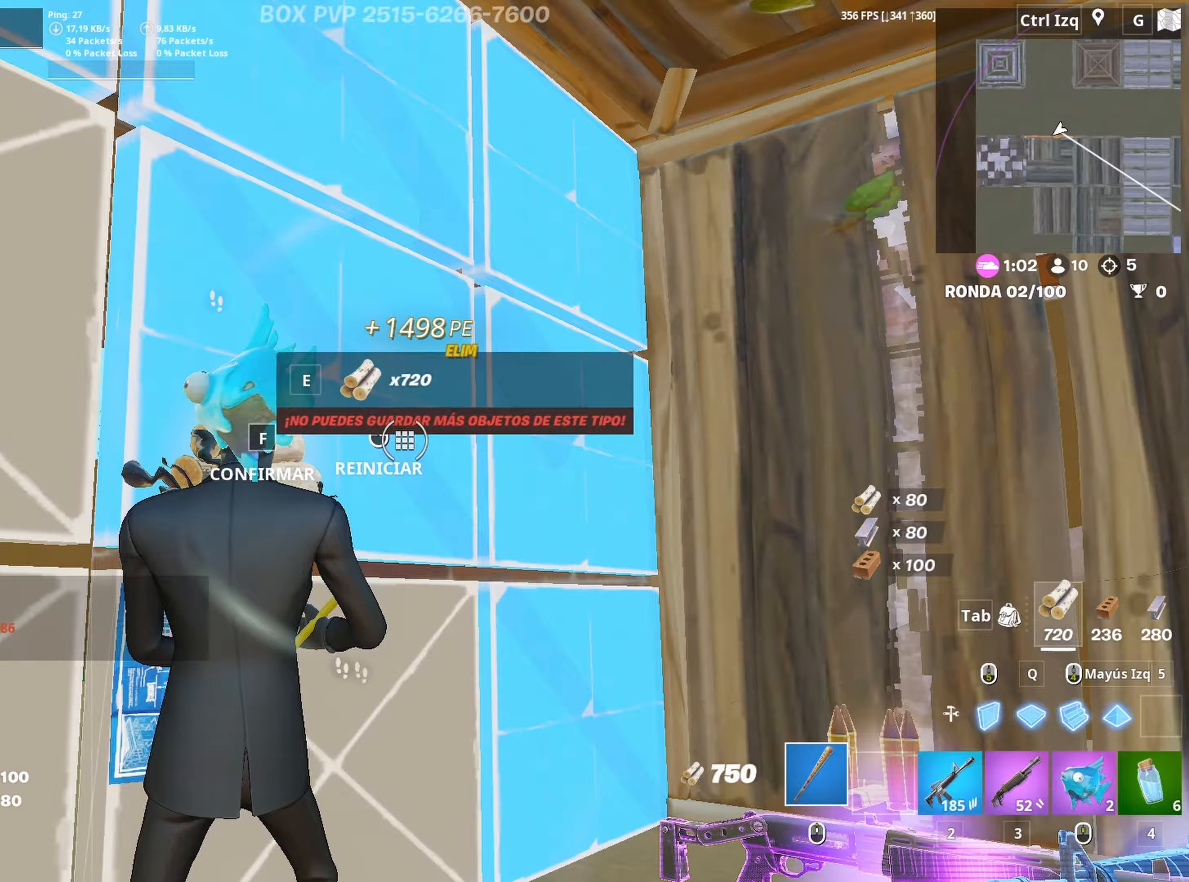
{"keys": [], "mouse": [], "mouse_move": "down", "events": [[83, "d", "up"], [133, "2", "down"], [167, "s", "up"], [217, "2", "up"], [367, "s", "down"], [400, "r", "down"], [450, "r", "up"], [450, "s", "up"]]}
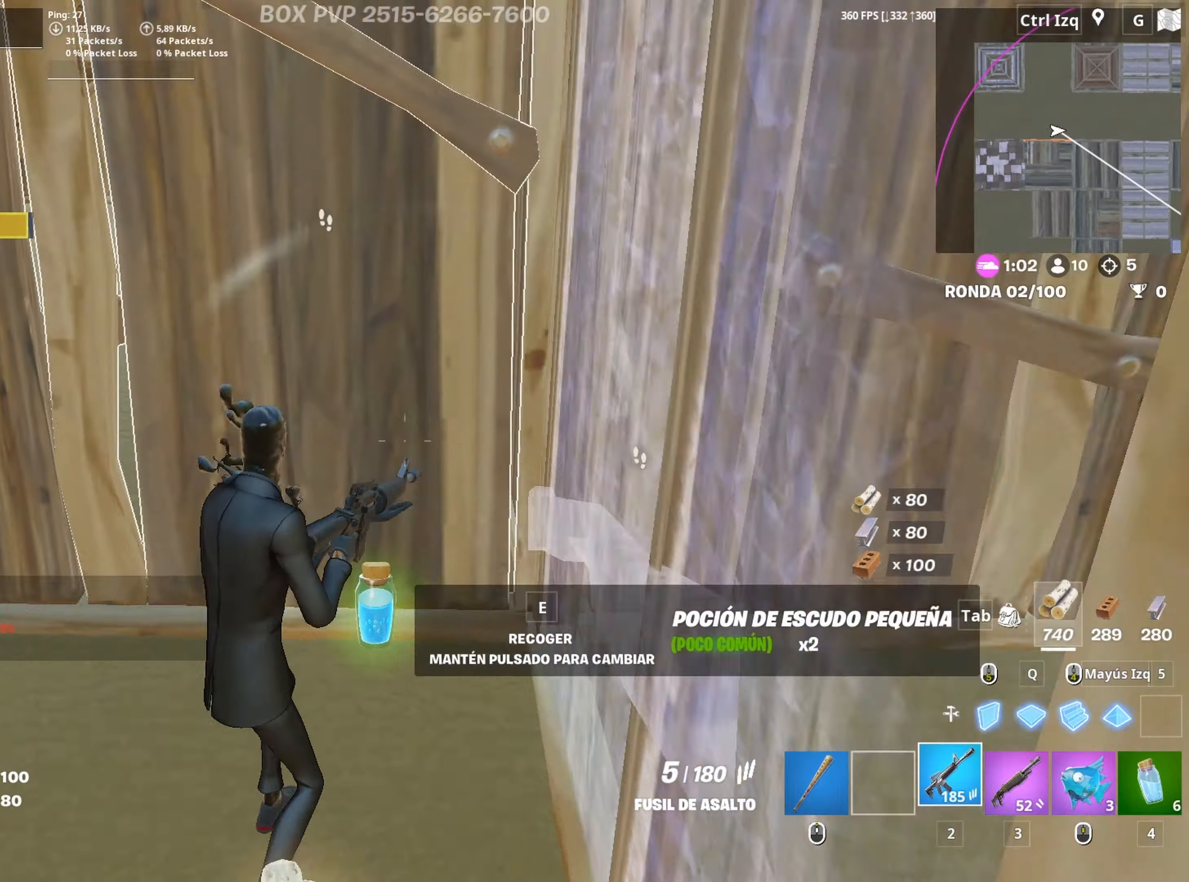
{"keys": ["a"], "mouse": [], "mouse_move": "still", "events": [[50, "a", "down"], [50, "r", "down"], [150, "r", "up"], [183, "r", "down"], [283, "r", "up"]]}
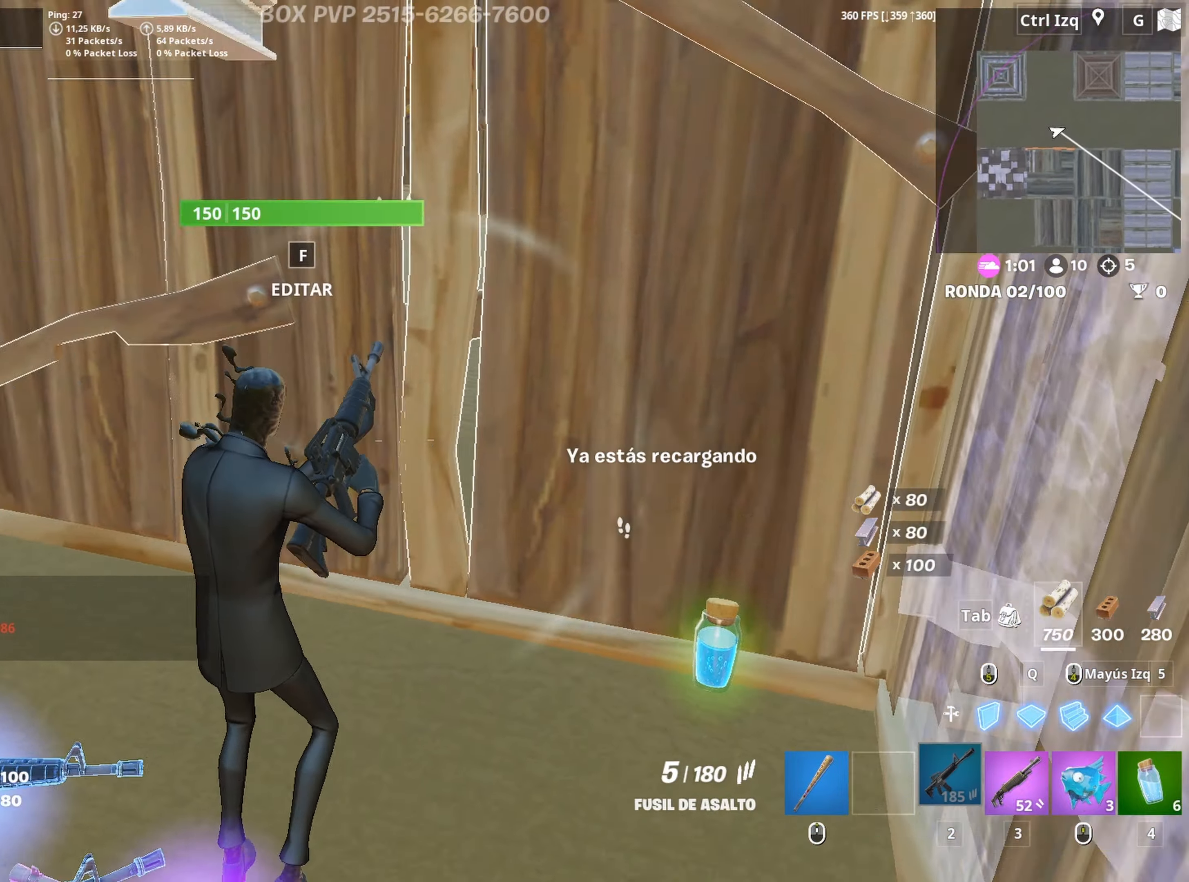
{"keys": ["a", "space"], "mouse": [], "mouse_move": "still", "events": [[200, "c", "down"], [300, "c", "up"], [483, "space", "down"]]}
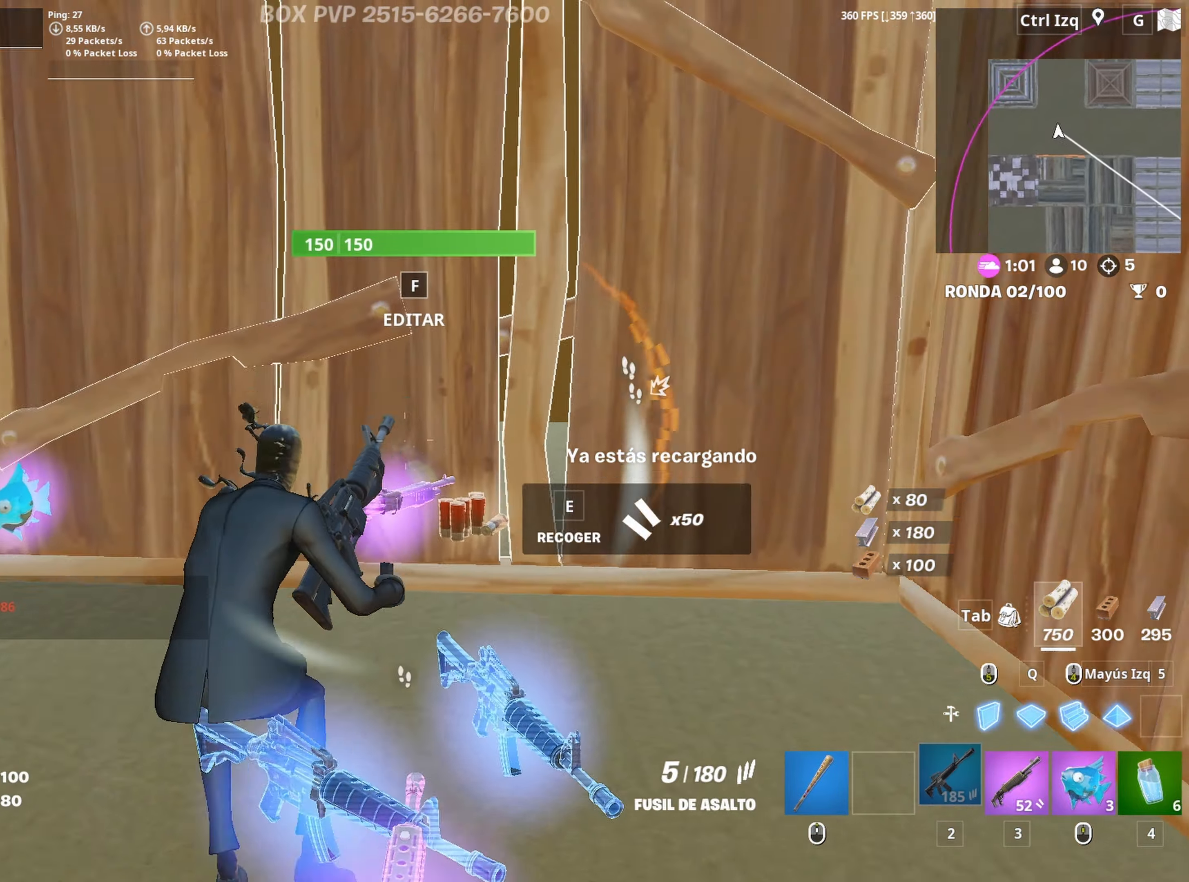
{"keys": [], "mouse": [], "mouse_move": "up-right", "events": [[133, "space", "up"], [417, "a", "up"], [417, "e", "down"], [467, "e", "up"]]}
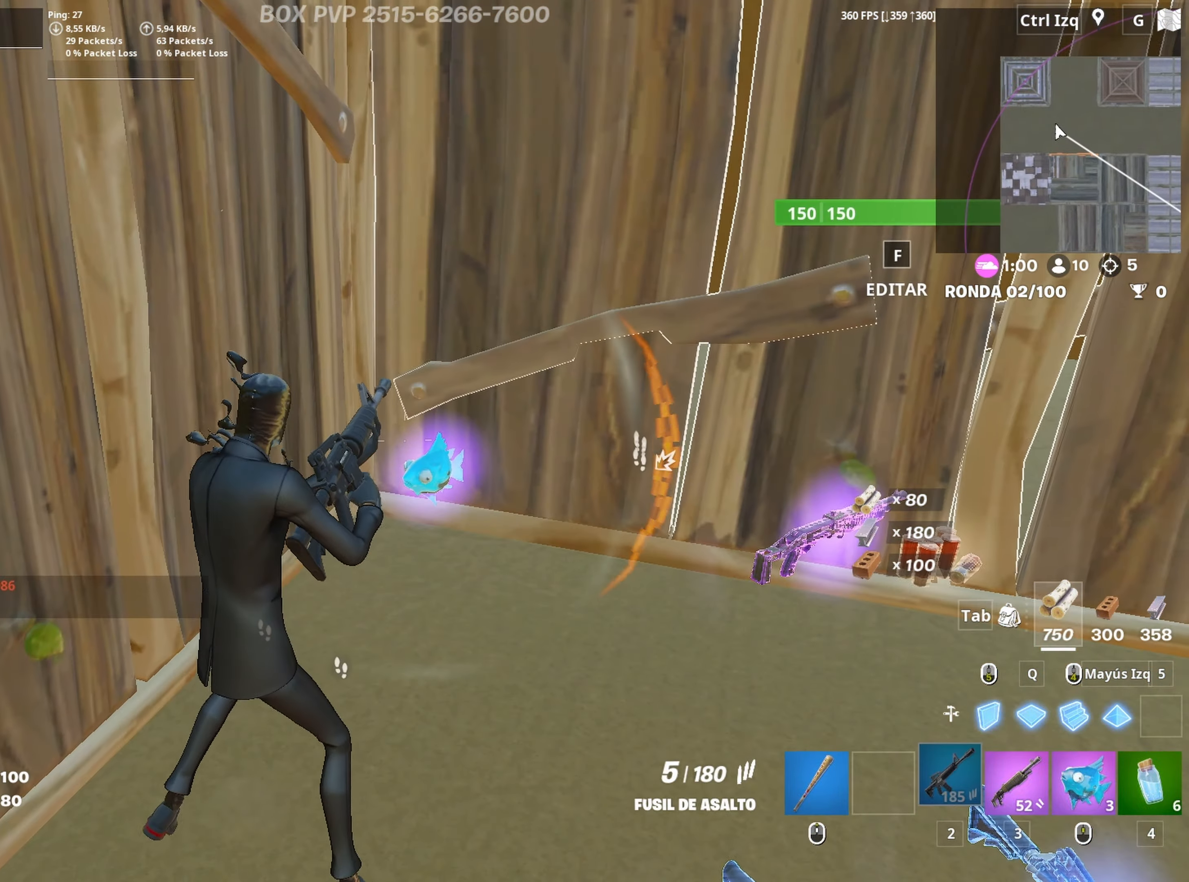
{"keys": ["d"], "mouse": [], "mouse_move": "up", "events": [[100, "d", "down"]]}
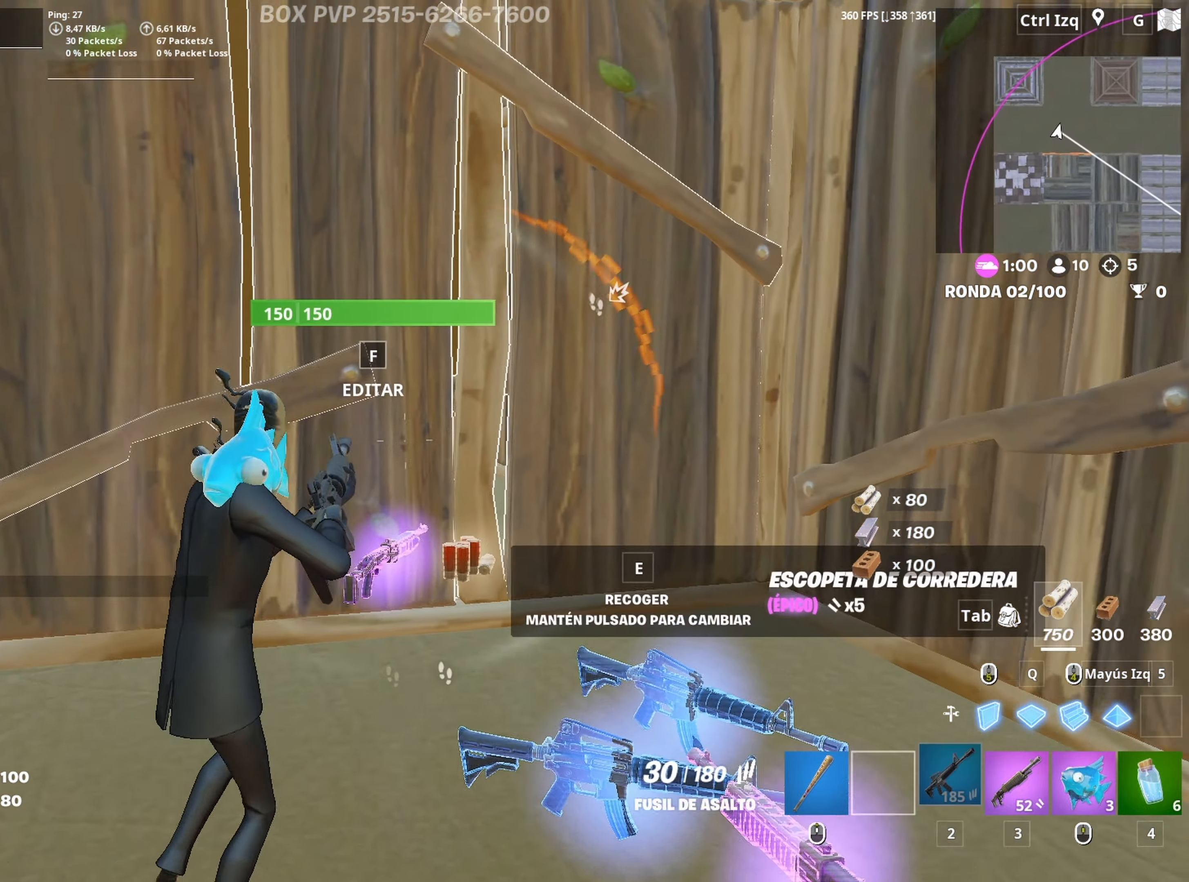
{"keys": ["a"], "mouse": ["left"], "mouse_move": "up-left", "events": [[200, "a", "down"], [250, "s", "down"], [250, "space", "down"], [300, "s", "up"], [350, "d", "up"], [400, "mouse_left", "down"], [400, "space", "up"]]}
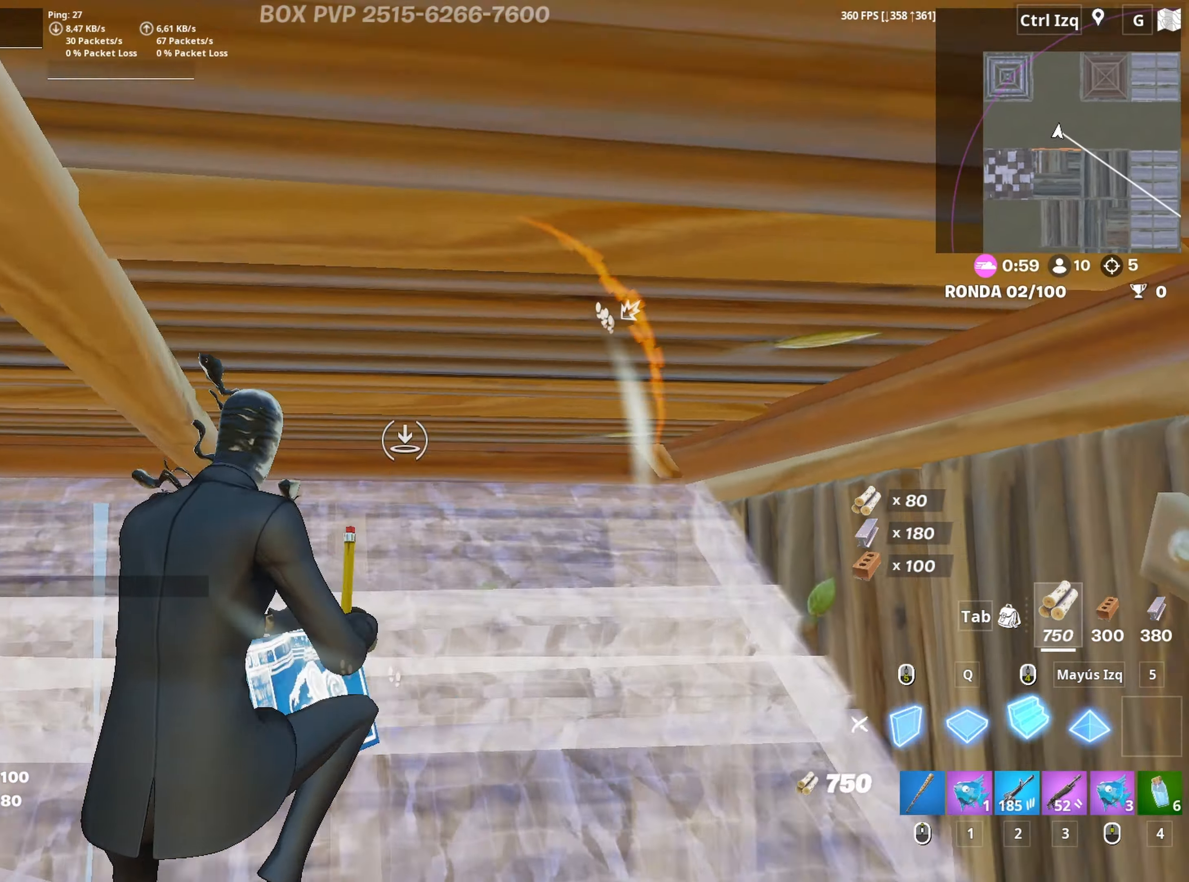
{"keys": ["f", "w"], "mouse": [], "mouse_move": "right", "events": [[33, "3", "down"], [33, "mouse_left", "up"], [33, "w", "down"], [133, "3", "up"], [167, "mouse_wheel", "down"], [267, "mouse_wheel", "up"], [317, "f", "down"], [367, "mouse_left", "down"], [417, "f", "up"], [450, "mouse_left", "up"], [500, "a", "up"], [500, "f", "down"]]}
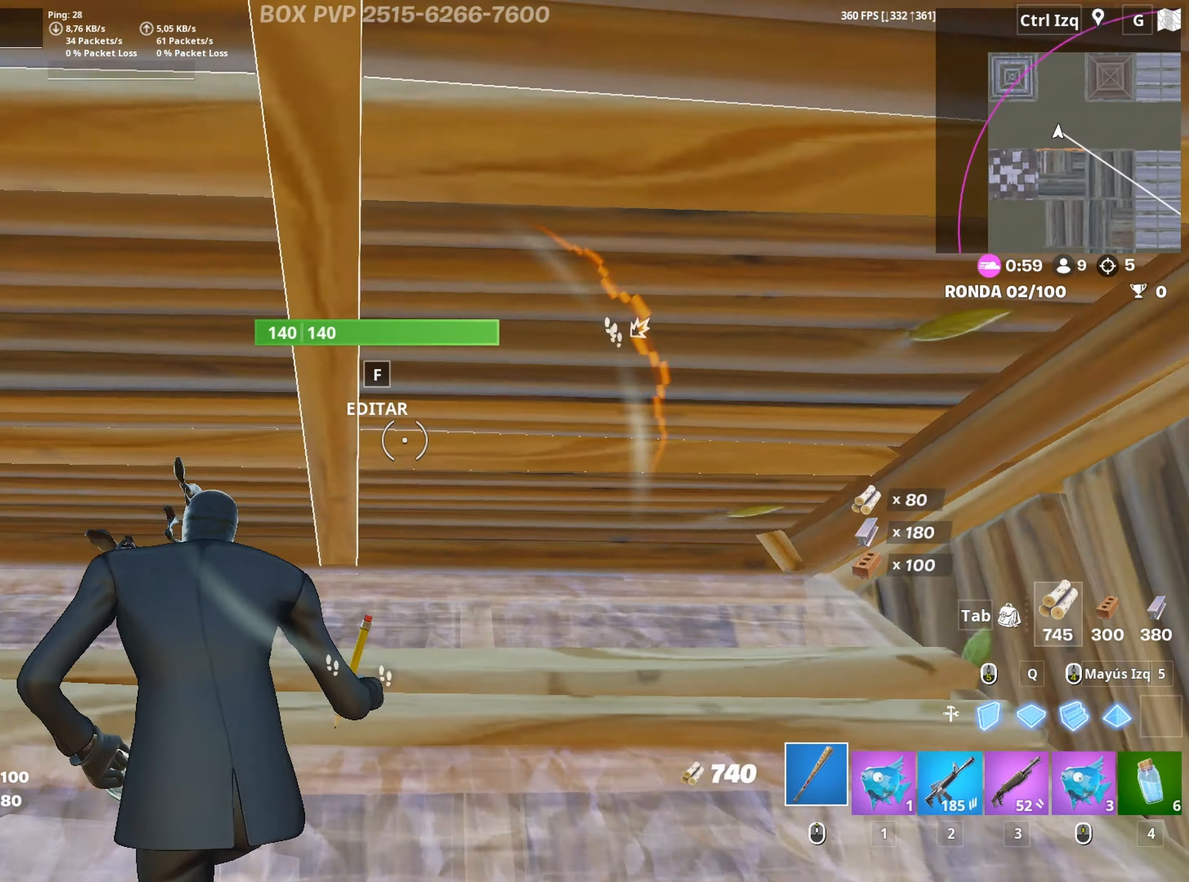
{"keys": [], "mouse": [], "mouse_move": "down-right", "events": [[50, "f", "up"], [100, "f", "down"], [150, "mouse_left", "down"], [183, "f", "up"], [233, "f", "down"], [283, "mouse_left", "up"], [333, "f", "up"], [383, "a", "down"], [417, "a", "up"], [467, "w", "up"]]}
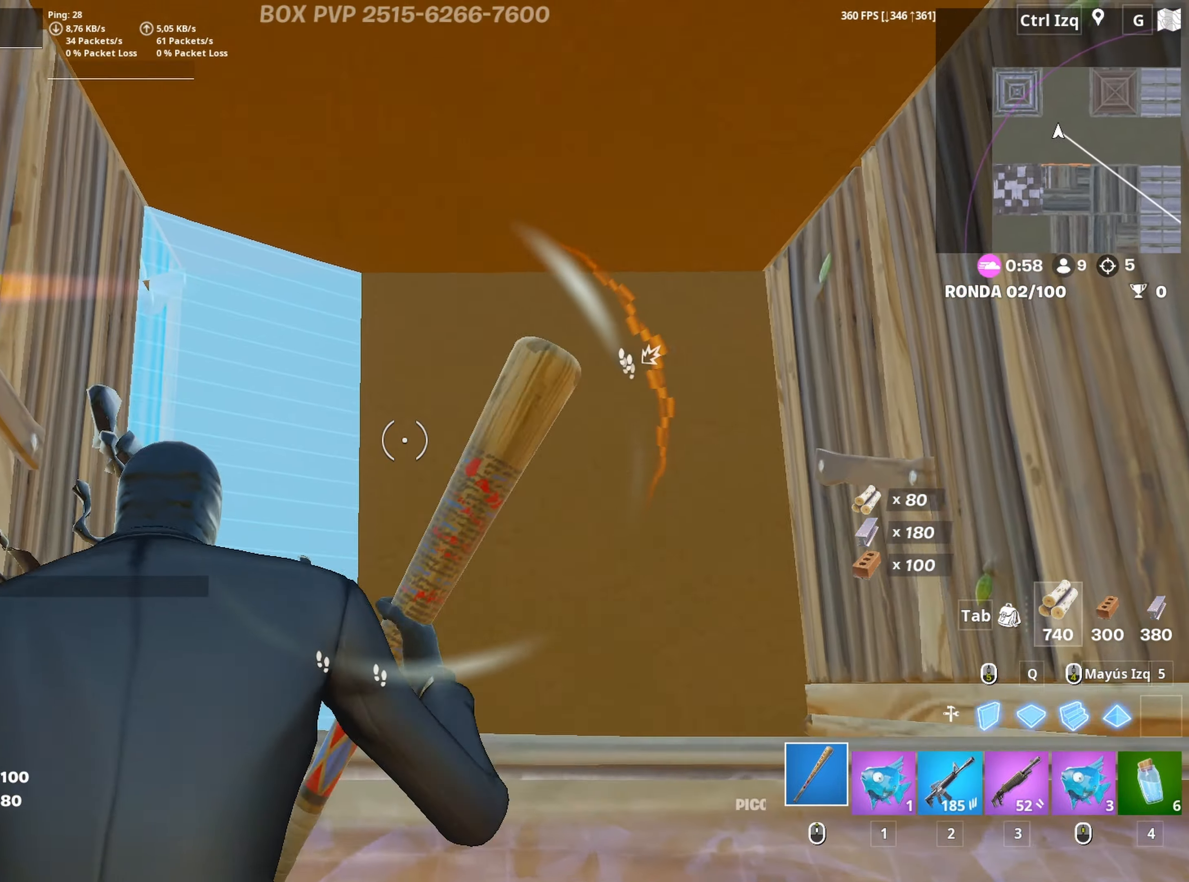
{"keys": ["w"], "mouse": [], "mouse_move": "left", "events": [[17, "a", "down"], [67, "d", "down"], [67, "mouse_left", "down"], [117, "a", "up"], [117, "d", "up"], [150, "w", "down"], [300, "q", "down"], [433, "3", "down"], [433, "mouse_left", "up"], [483, "3", "up"], [483, "q", "up"]]}
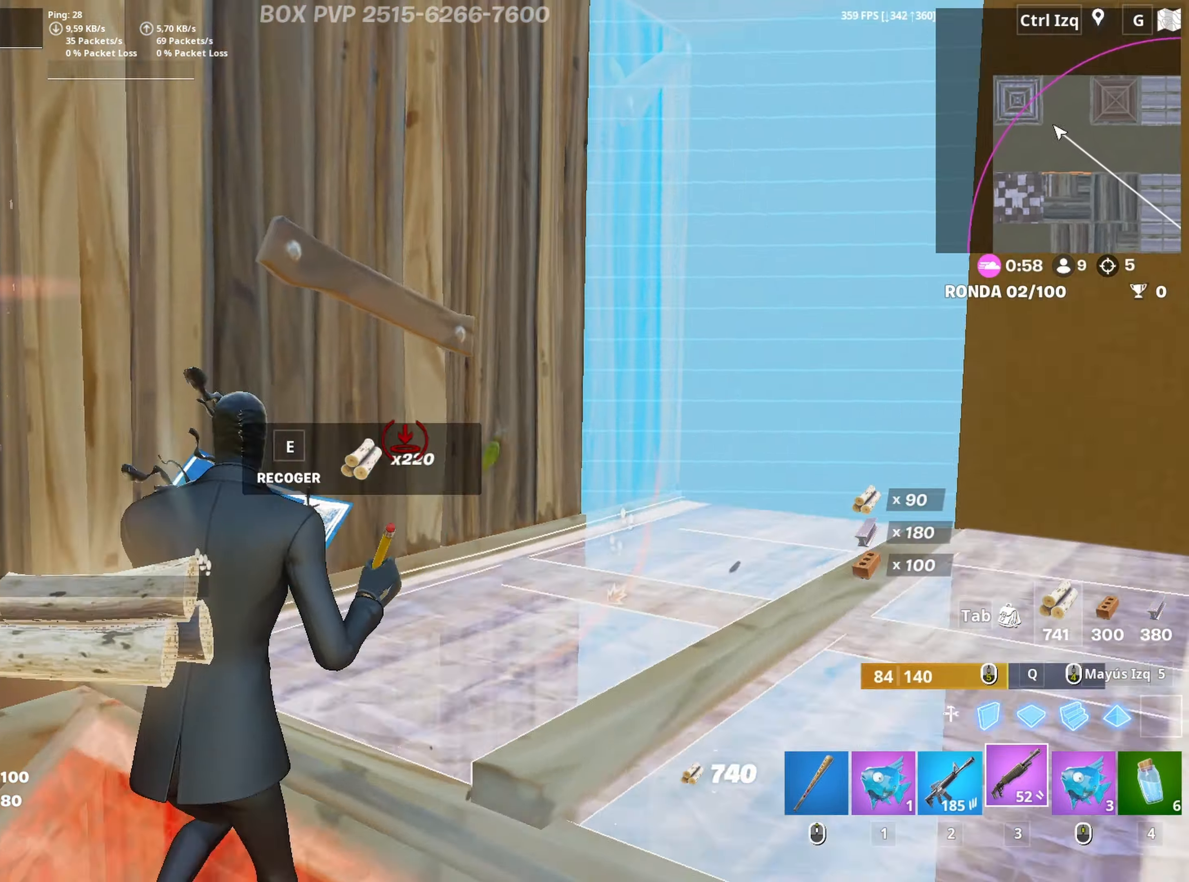
{"keys": ["d", "w"], "mouse": ["left"], "mouse_move": "right", "events": [[33, "mouse_wheel", "down"], [133, "d", "down"], [133, "mouse_wheel", "up"], [450, "mouse_left", "down"]]}
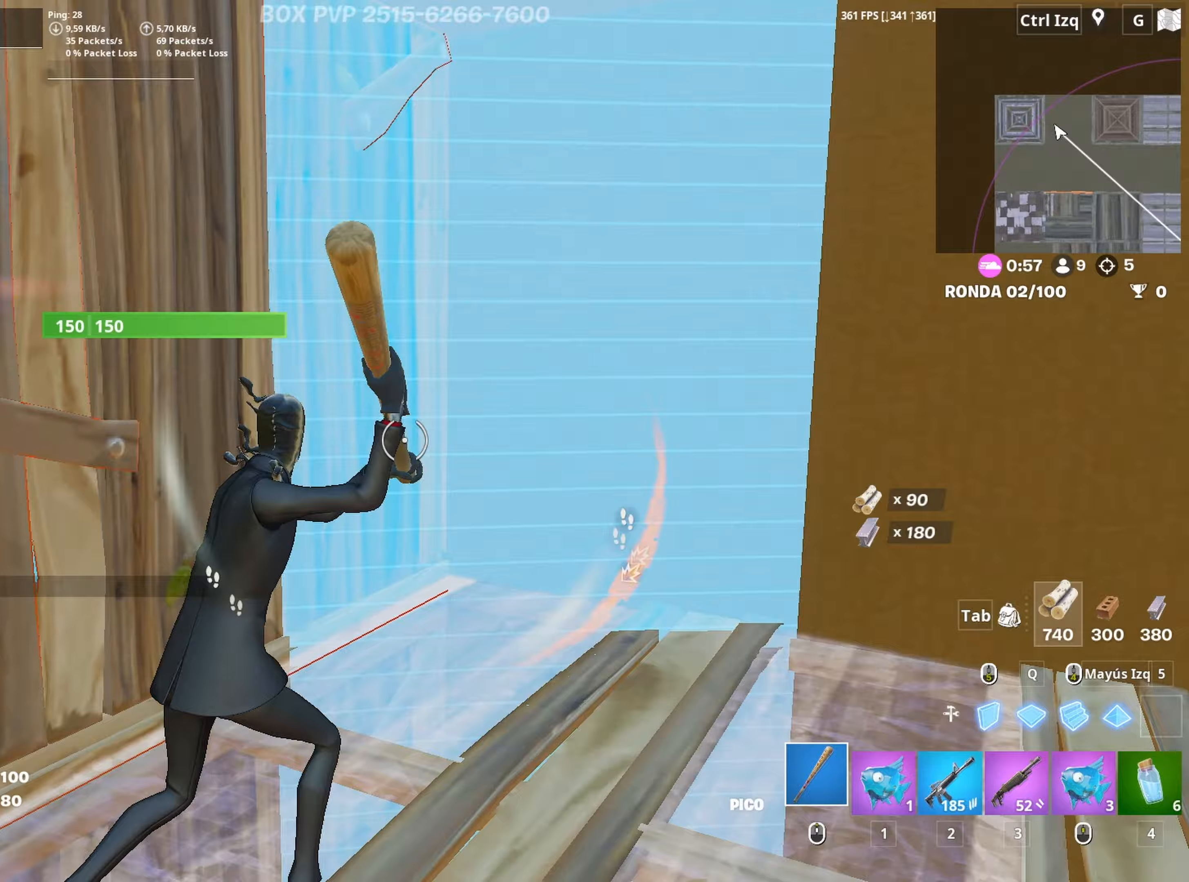
{"keys": ["w"], "mouse": ["left"], "mouse_move": "still", "events": [[100, "d", "up"]]}
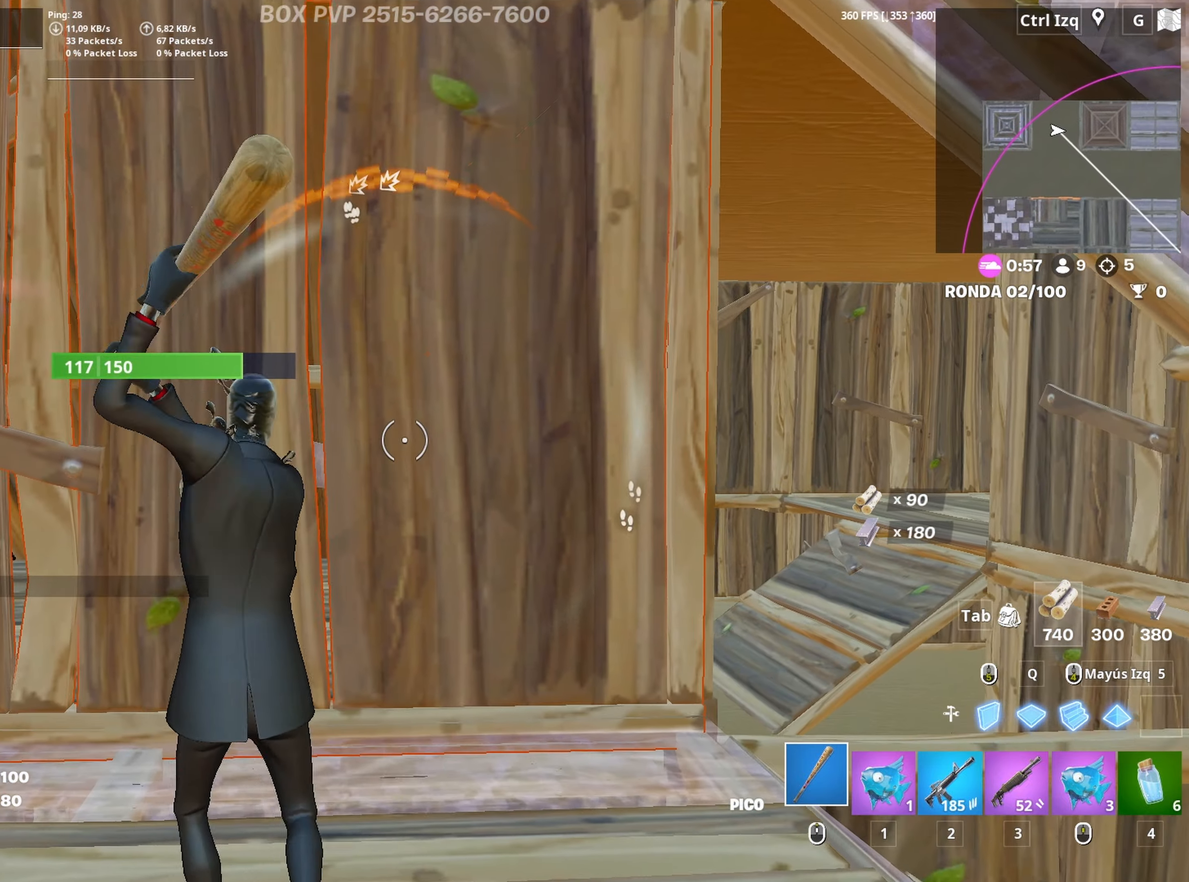
{"keys": ["s"], "mouse": ["left"], "mouse_move": "still", "events": [[17, "a", "down"], [117, "w", "up"], [350, "s", "down"], [400, "a", "up"]]}
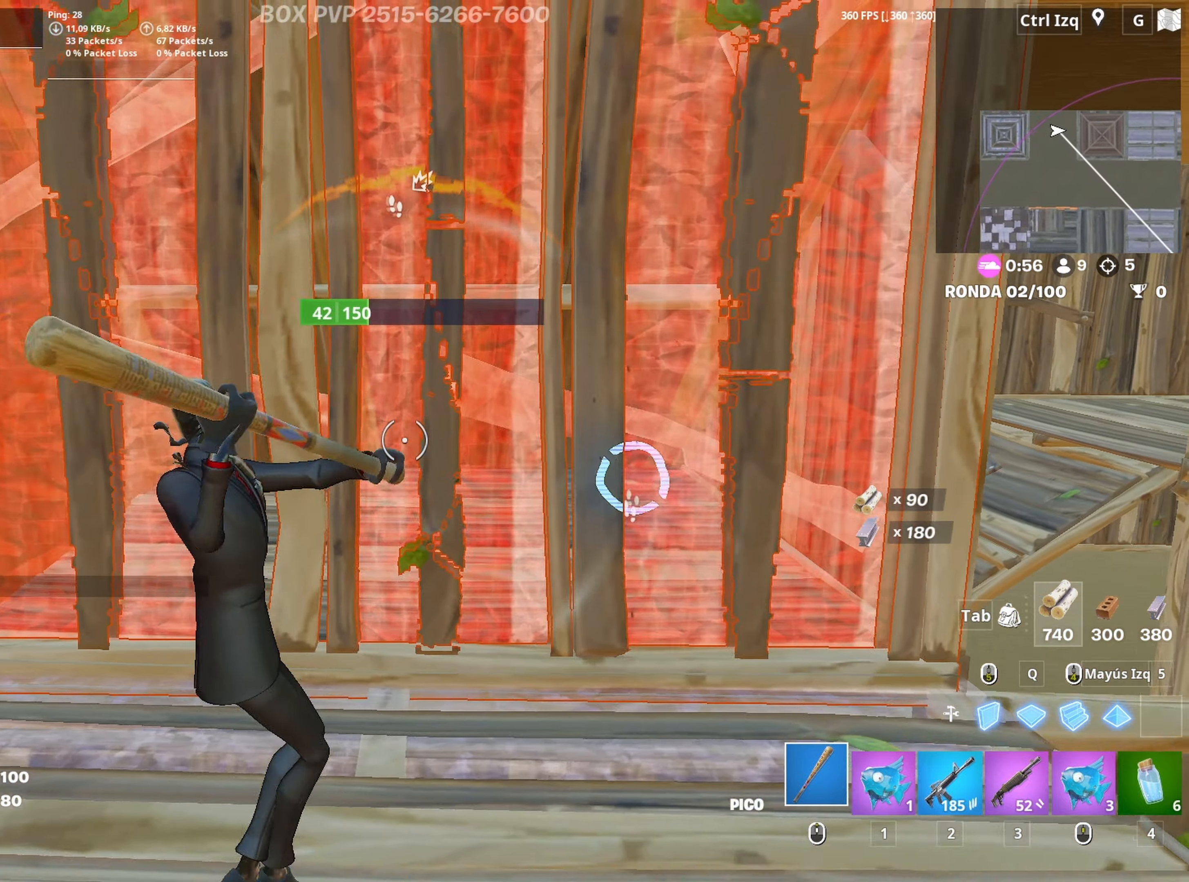
{"keys": ["3", "a", "w"], "mouse": ["left"], "mouse_move": "up-left", "events": [[267, "a", "down"], [267, "s", "up"], [450, "w", "down"], [500, "3", "down"]]}
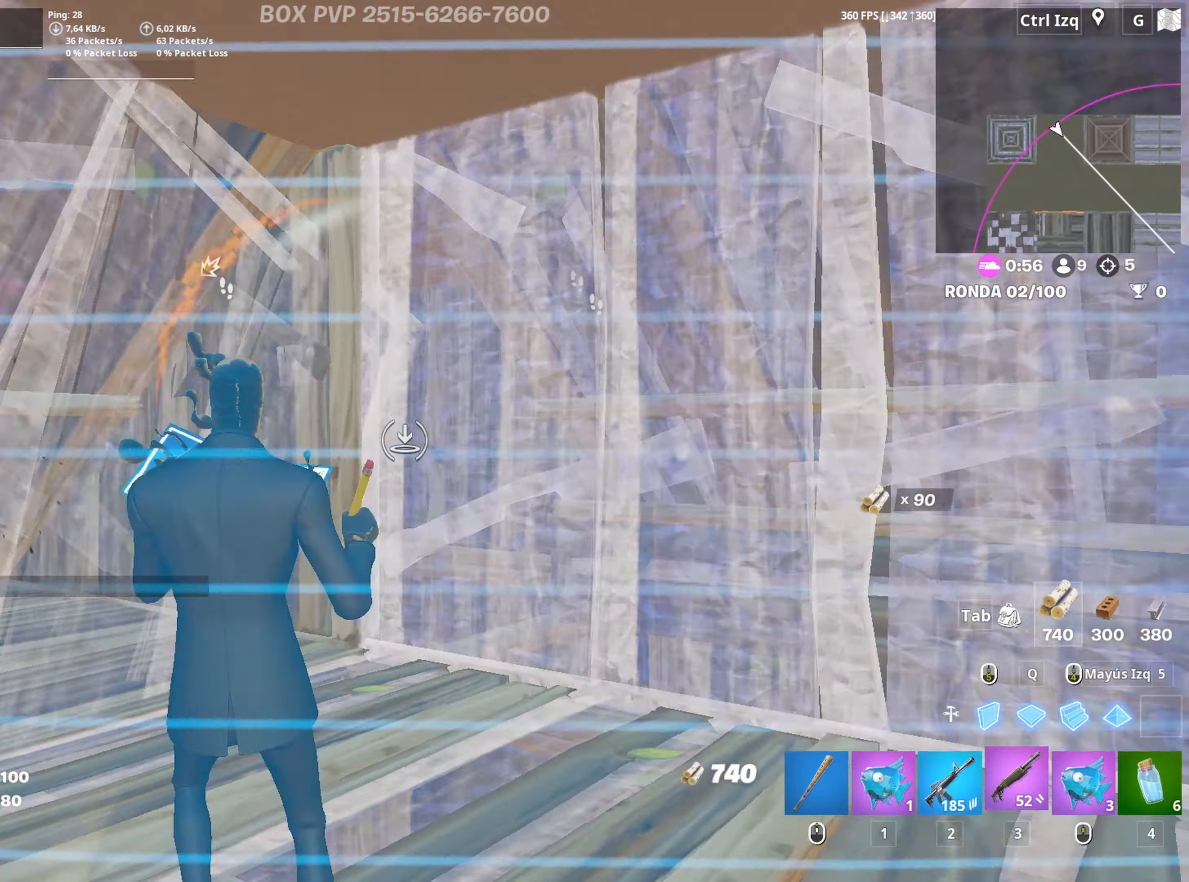
{"keys": ["w"], "mouse": [], "mouse_move": "left", "events": [[100, "3", "up"], [133, "mouse_left", "up"], [200, "f", "down"], [233, "a", "up"], [233, "f", "up"], [233, "mouse_left", "down"], [333, "f", "down"], [417, "f", "up"], [417, "mouse_left", "up"]]}
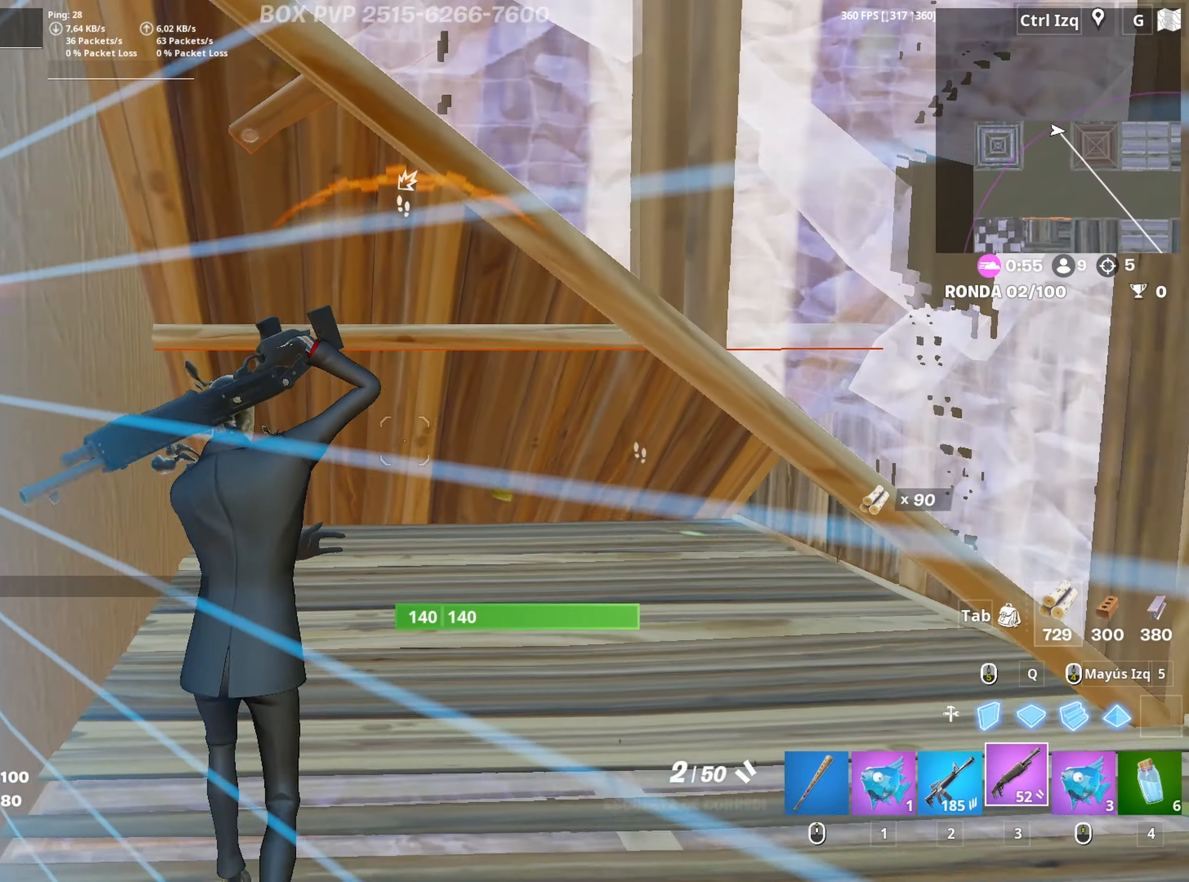
{"keys": ["w"], "mouse": ["left"], "mouse_move": "still", "events": [[17, "mouse_wheel", "down"], [150, "mouse_wheel", "up"], [350, "mouse_left", "down"]]}
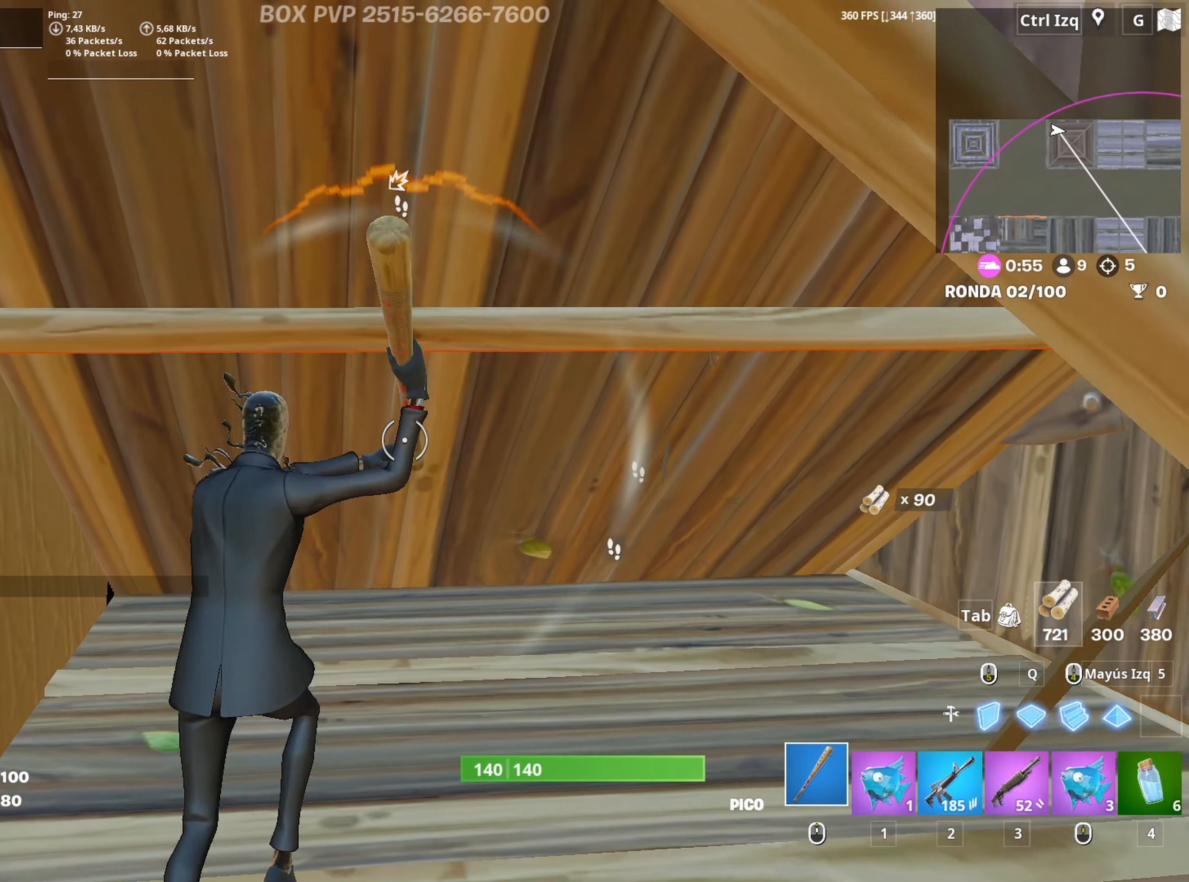
{"keys": ["w"], "mouse": ["left"], "mouse_move": "still", "events": [[33, "w", "up"], [83, "a", "down"], [83, "d", "down"], [133, "d", "up"], [133, "s", "down"], [317, "s", "up"], [417, "w", "down"], [500, "a", "up"]]}
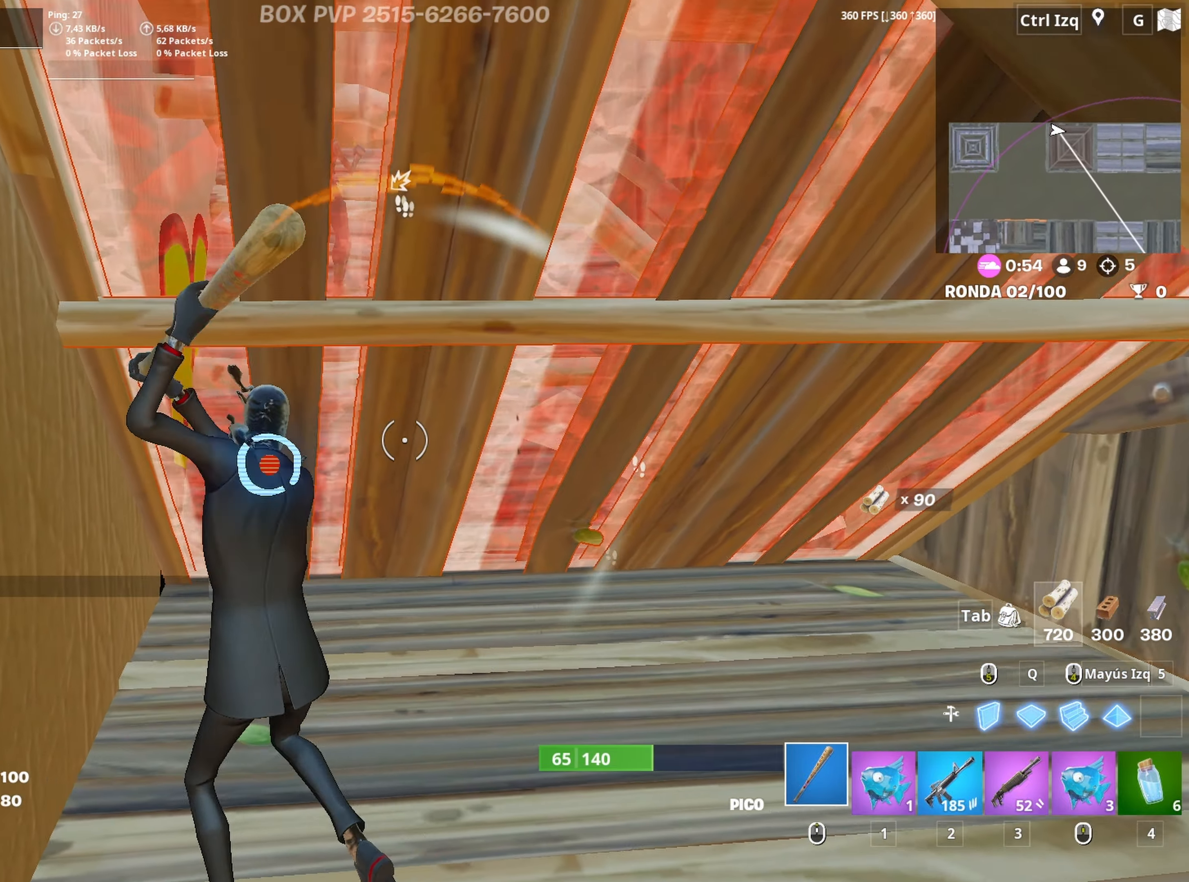
{"keys": ["w"], "mouse": [], "mouse_move": "up-left", "events": [[233, "3", "down"], [283, "mouse_left", "up"], [333, "3", "up"]]}